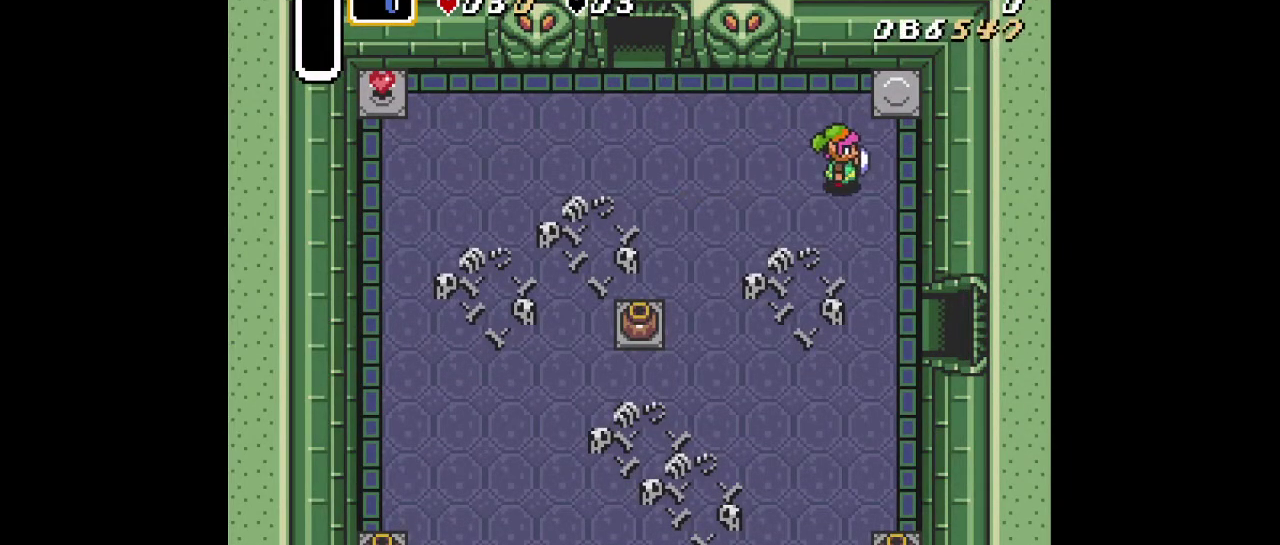
Gameplay with a controller (Nintendo layout); each line is a JSON object with the inputs held at the frame after it (dt_ms = milliseconds from this image to that frame). "events" lists button and stick changes between this image and that frame as [ms after this image, input, new state], when the widget could be followed in between. Not read: L3 R3.
{"dt_ms": 700, "buttons": ["DPAD_DOWN"], "events": [[200, "DPAD_DOWN", "down"], [216, "DPAD_RIGHT", "up"]]}
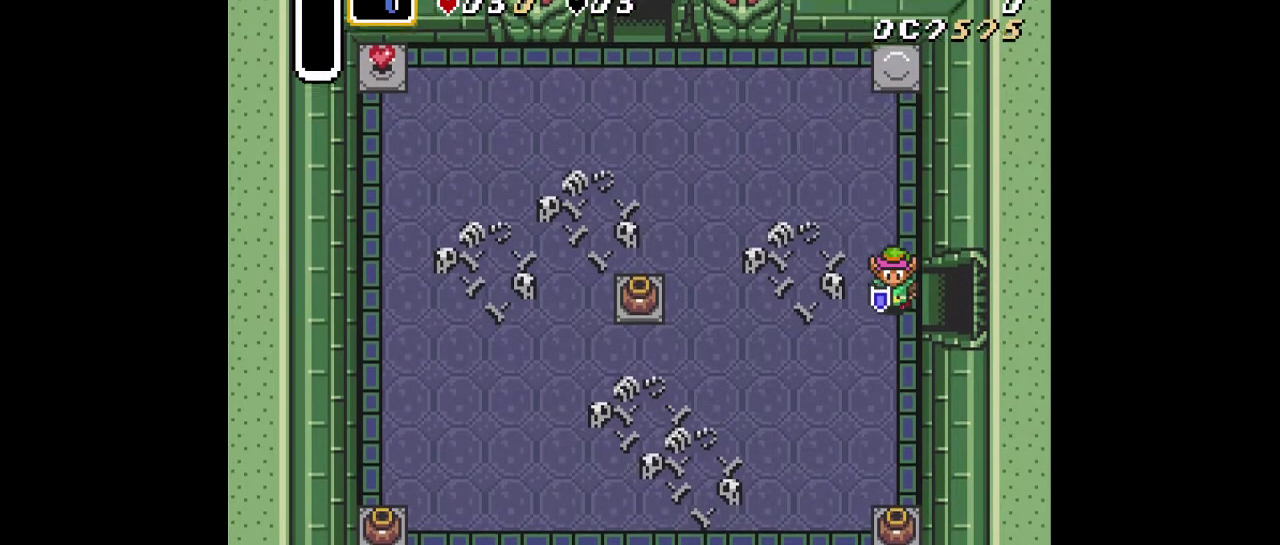
{"dt_ms": 200, "buttons": ["DPAD_UP"], "events": [[34, "DPAD_DOWN", "up"], [184, "DPAD_UP", "down"]]}
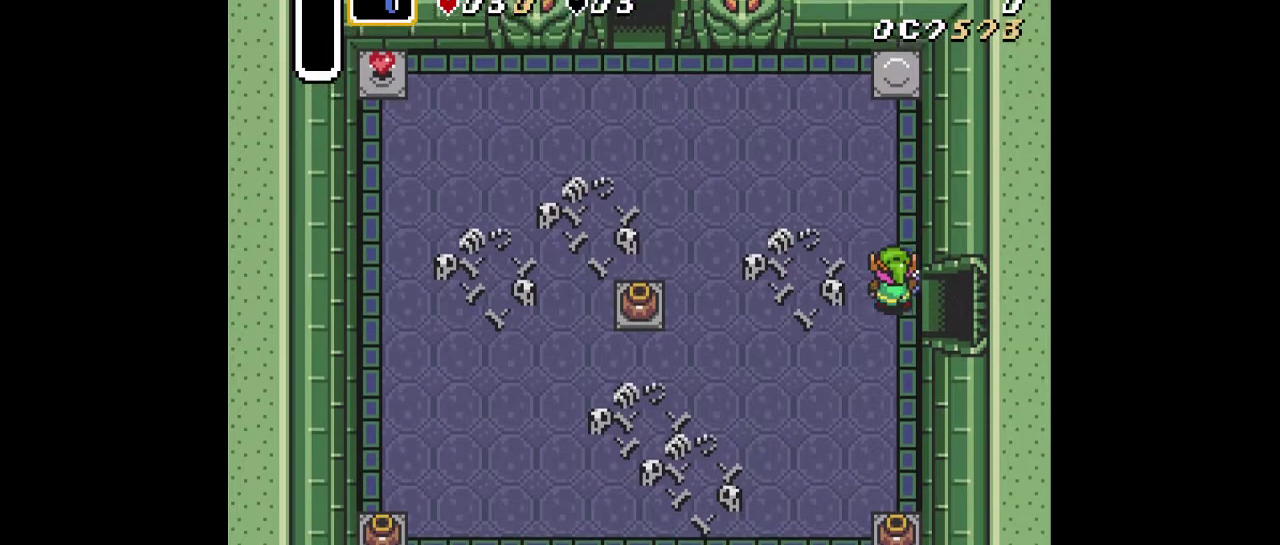
{"dt_ms": 601, "buttons": [], "events": [[434, "DPAD_LEFT", "down"], [534, "DPAD_LEFT", "up"], [551, "DPAD_UP", "up"]]}
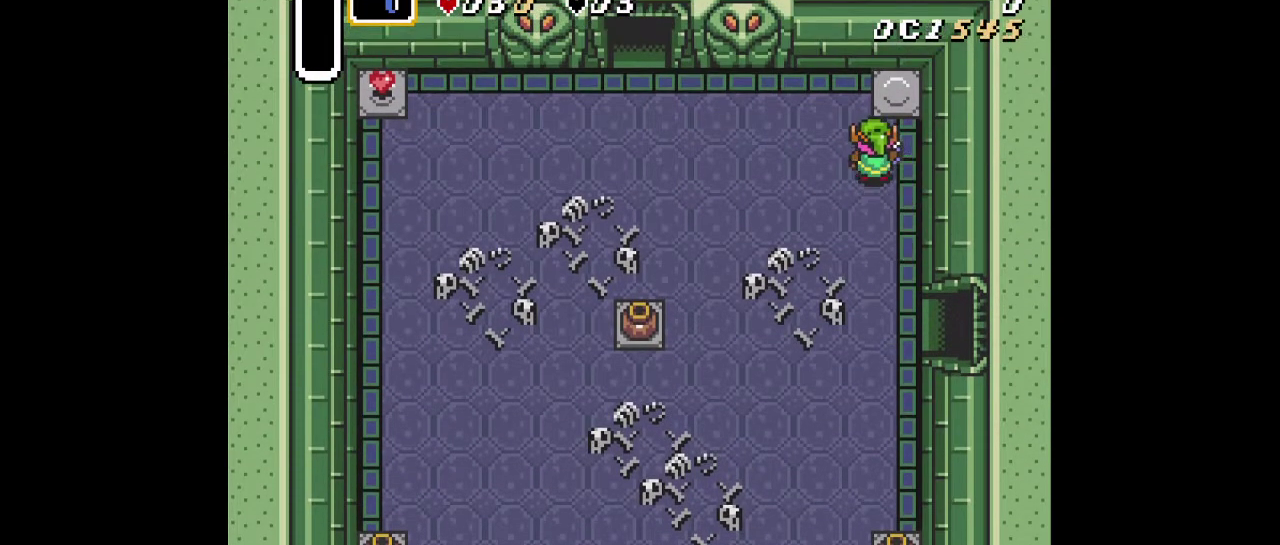
{"dt_ms": 501, "buttons": [], "events": []}
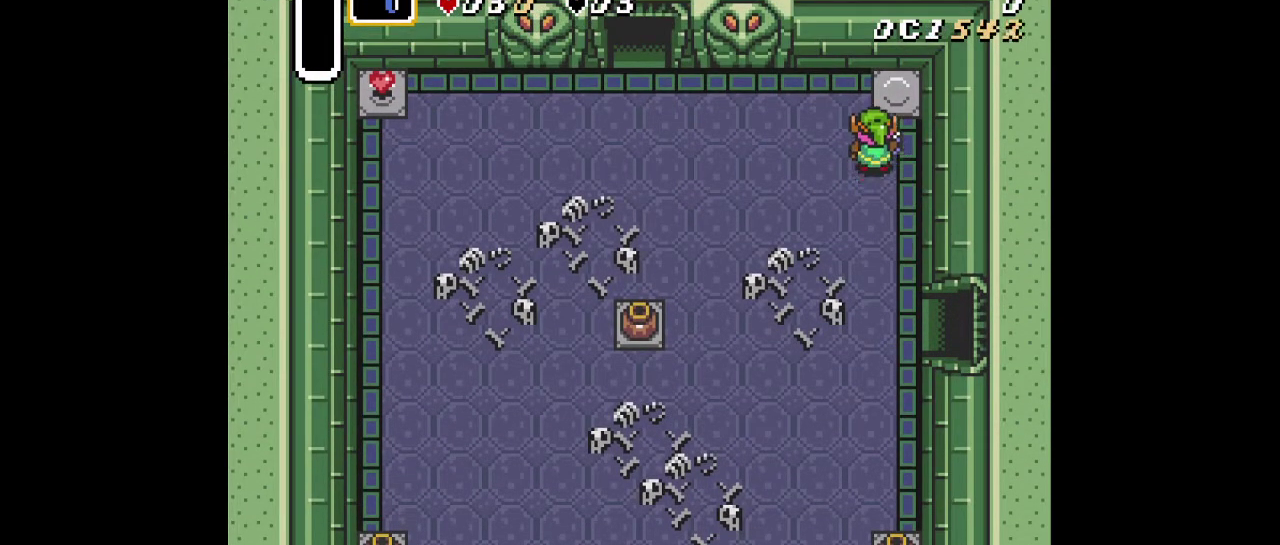
{"dt_ms": 600, "buttons": ["DPAD_UP"], "events": [[183, "DPAD_UP", "down"], [250, "DPAD_UP", "up"], [417, "DPAD_DOWN", "down"], [500, "DPAD_DOWN", "up"], [584, "DPAD_UP", "down"]]}
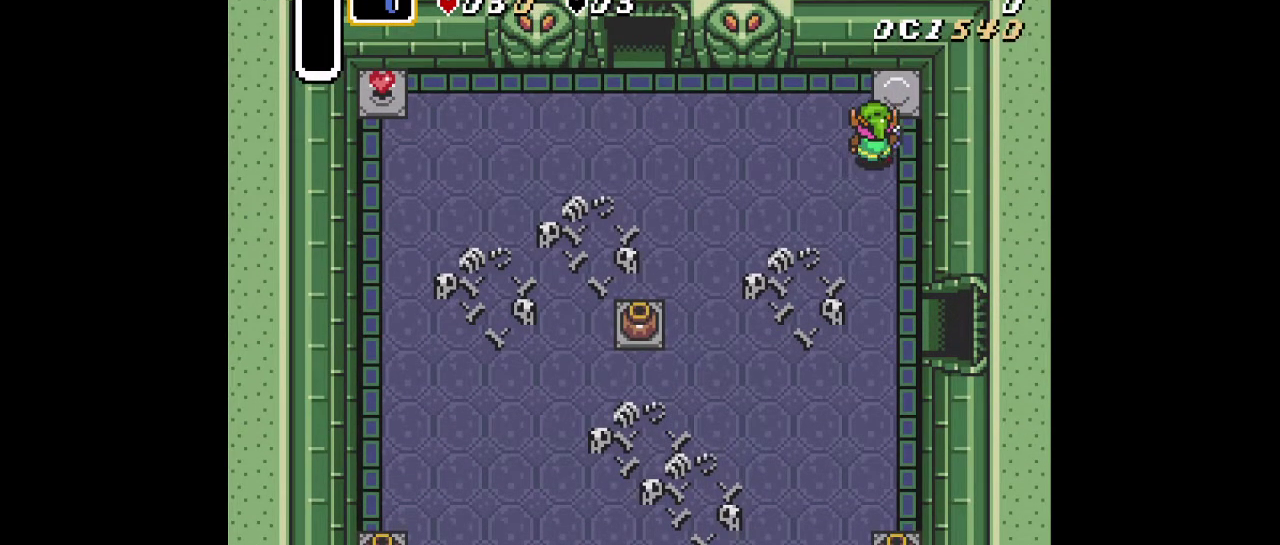
{"dt_ms": 300, "buttons": [], "events": [[67, "DPAD_UP", "up"], [200, "DPAD_DOWN", "down"], [250, "DPAD_DOWN", "up"]]}
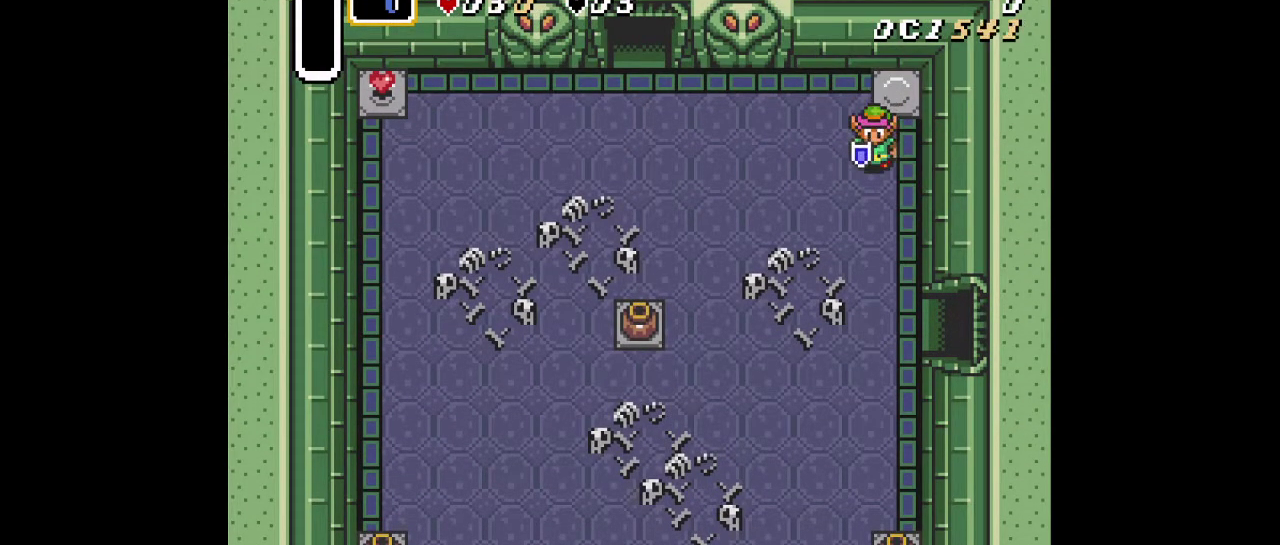
{"dt_ms": 301, "buttons": ["DPAD_DOWN"], "events": [[51, "DPAD_UP", "down"], [151, "DPAD_UP", "up"], [301, "DPAD_DOWN", "down"]]}
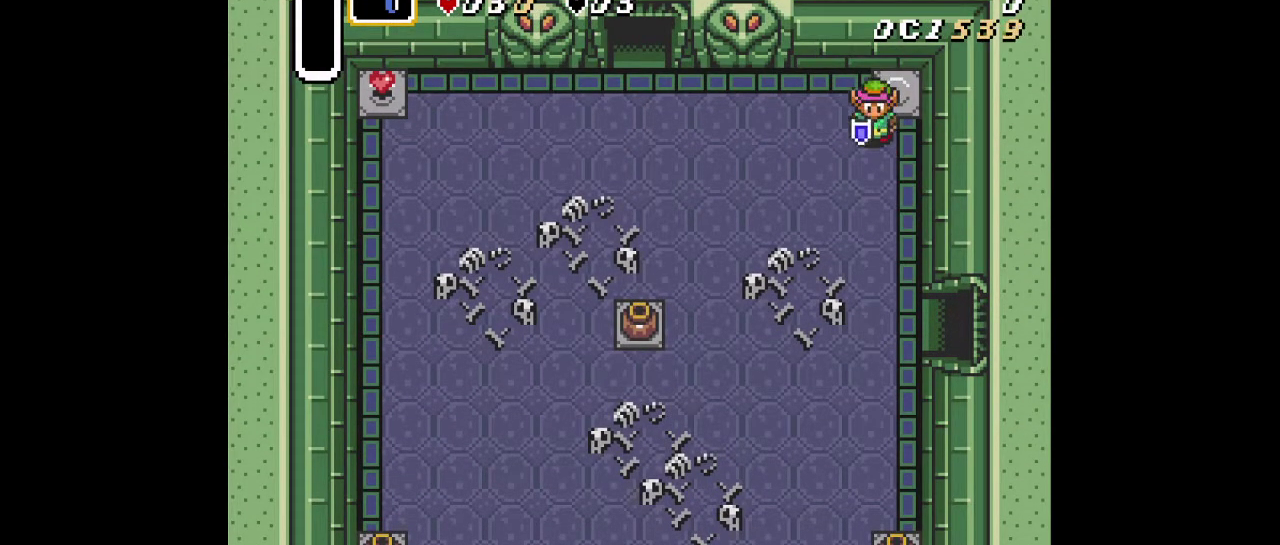
{"dt_ms": 500, "buttons": [], "events": [[217, "DPAD_DOWN", "up"], [333, "DPAD_UP", "down"], [450, "DPAD_UP", "up"]]}
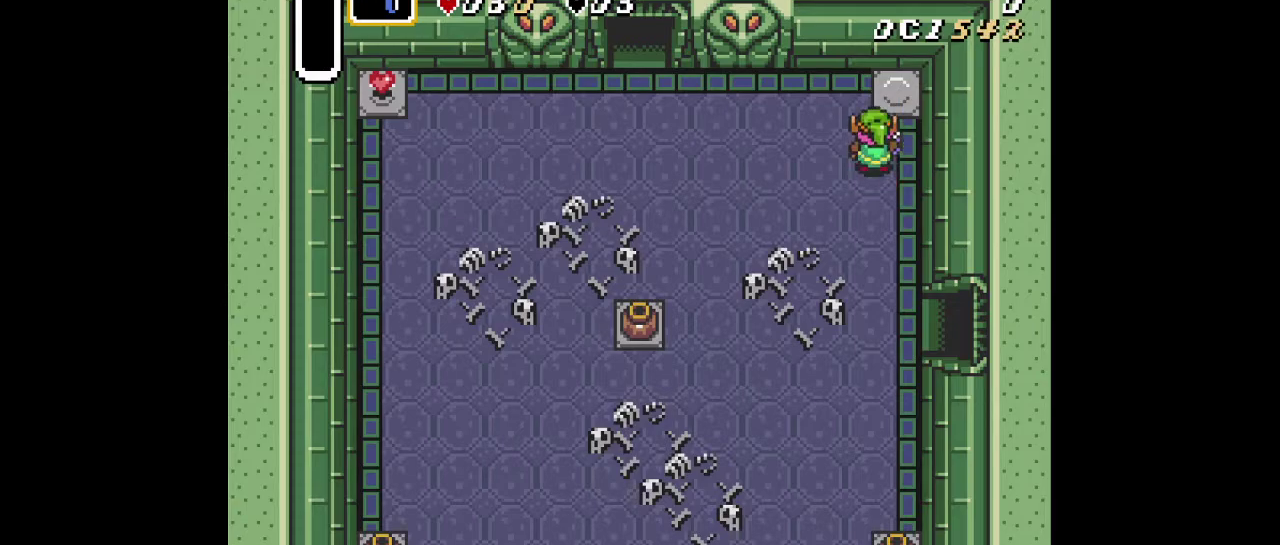
{"dt_ms": 301, "buttons": ["DPAD_DOWN"], "events": [[267, "DPAD_DOWN", "down"]]}
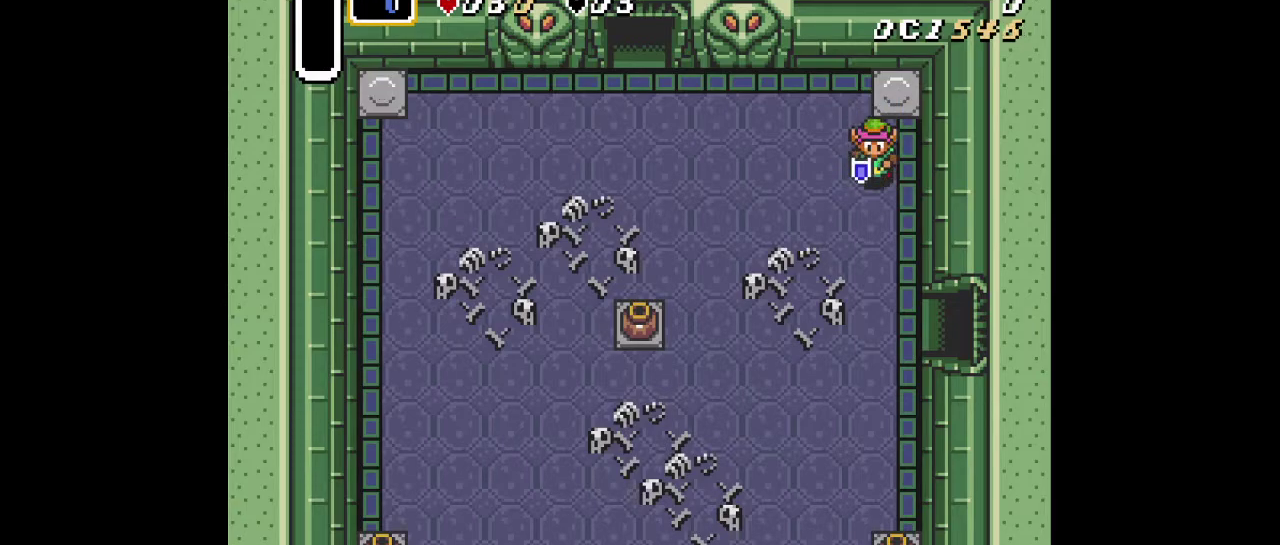
{"dt_ms": 400, "buttons": [], "events": [[166, "DPAD_RIGHT", "down"], [333, "DPAD_RIGHT", "up"], [400, "DPAD_DOWN", "up"]]}
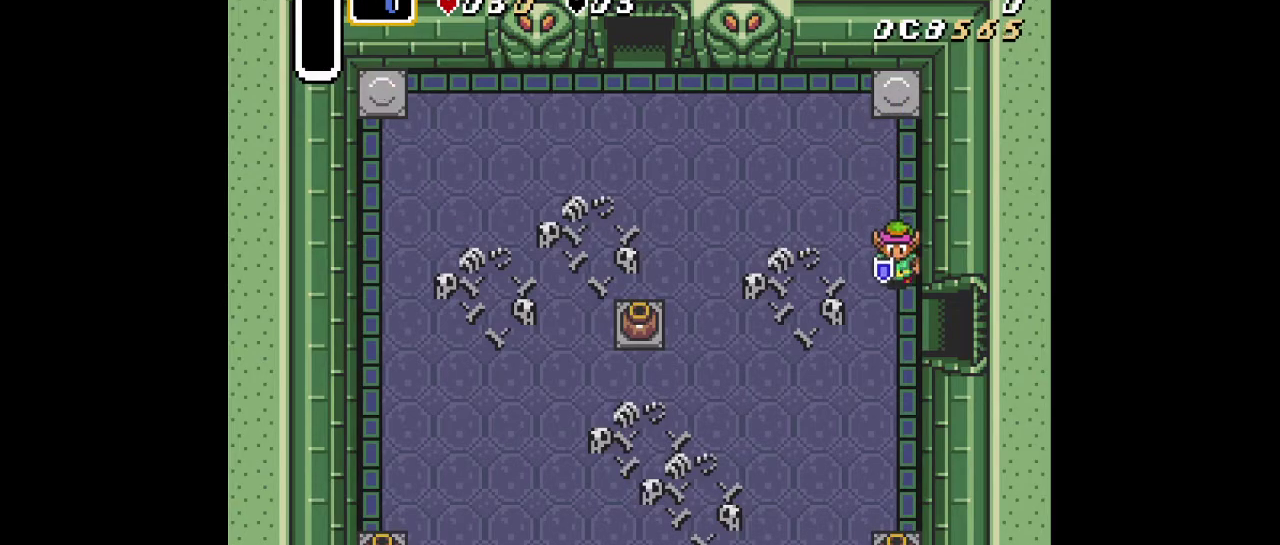
{"dt_ms": 400, "buttons": ["DPAD_UP", "DPAD_LEFT"], "events": [[50, "DPAD_UP", "down"], [334, "DPAD_LEFT", "down"]]}
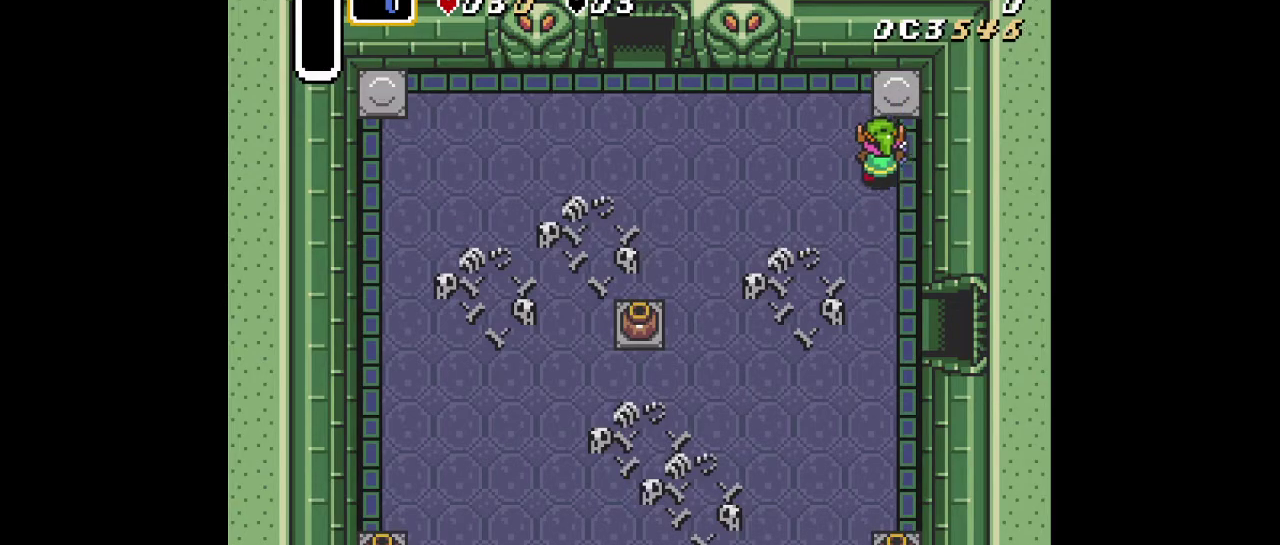
{"dt_ms": 301, "buttons": ["DPAD_LEFT"], "events": [[67, "DPAD_LEFT", "up"], [134, "DPAD_UP", "up"], [251, "DPAD_LEFT", "down"]]}
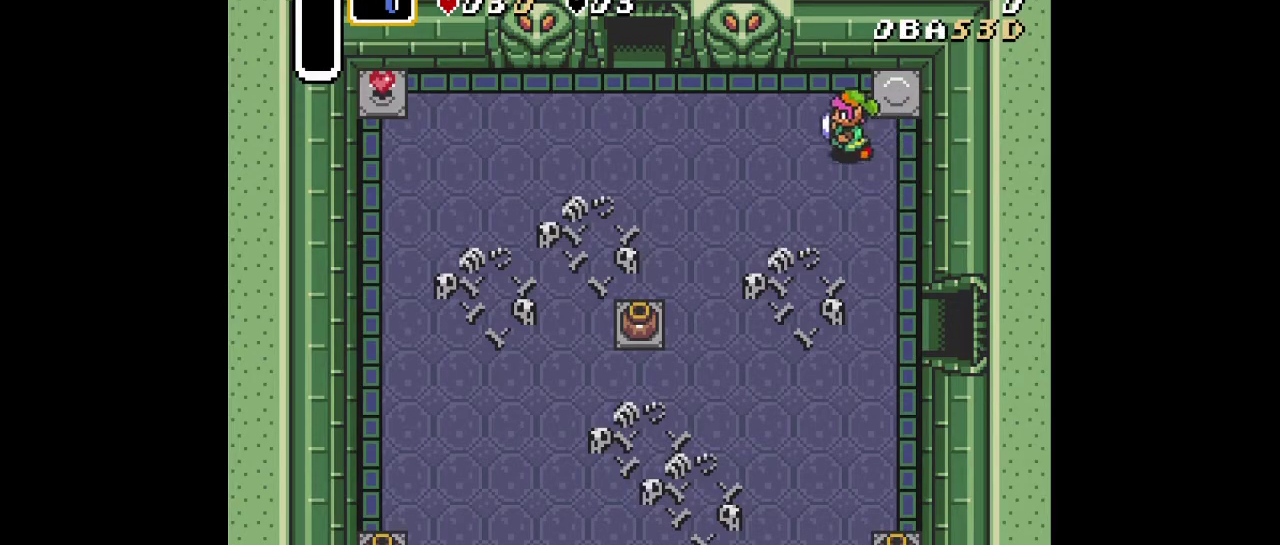
{"dt_ms": 400, "buttons": ["DPAD_LEFT"], "events": []}
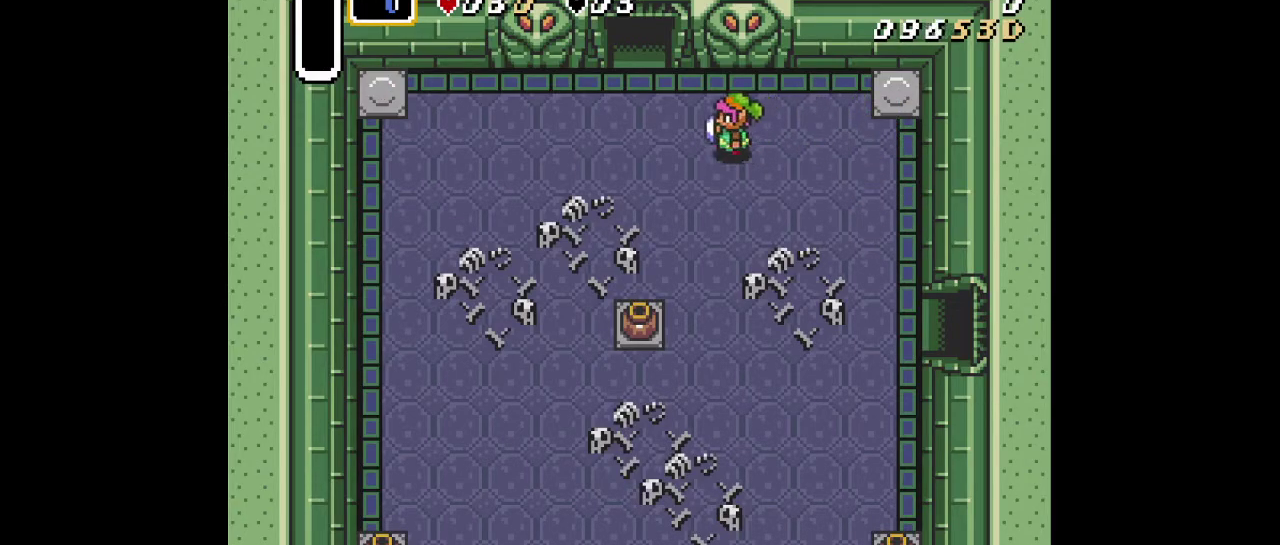
{"dt_ms": 501, "buttons": [], "events": [[117, "DPAD_DOWN", "down"], [234, "DPAD_DOWN", "up"], [417, "DPAD_LEFT", "up"]]}
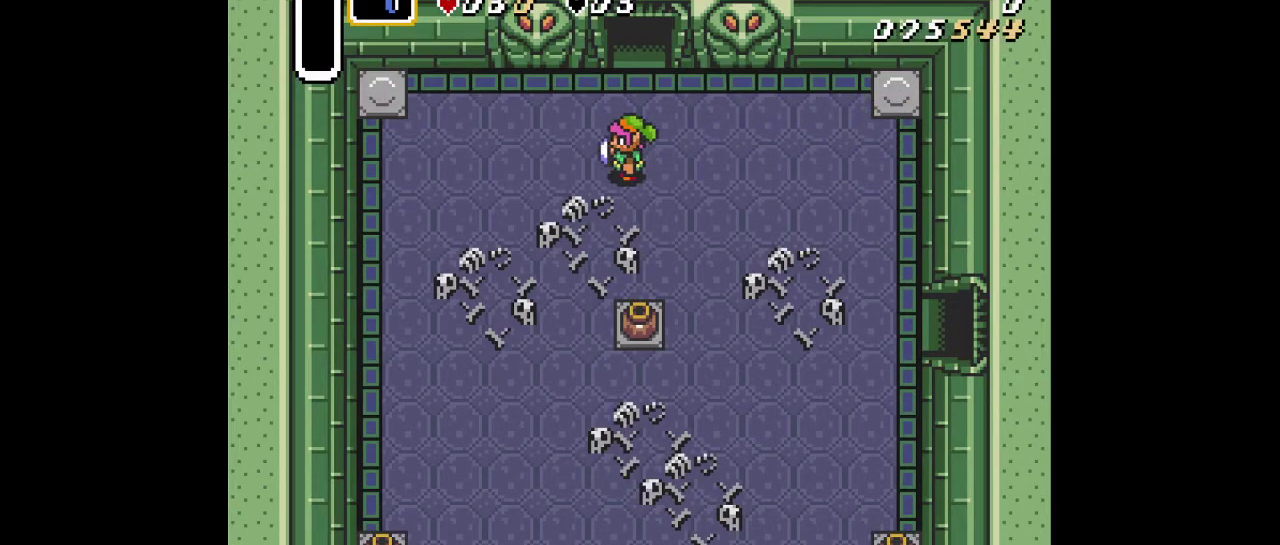
{"dt_ms": 500, "buttons": [], "events": []}
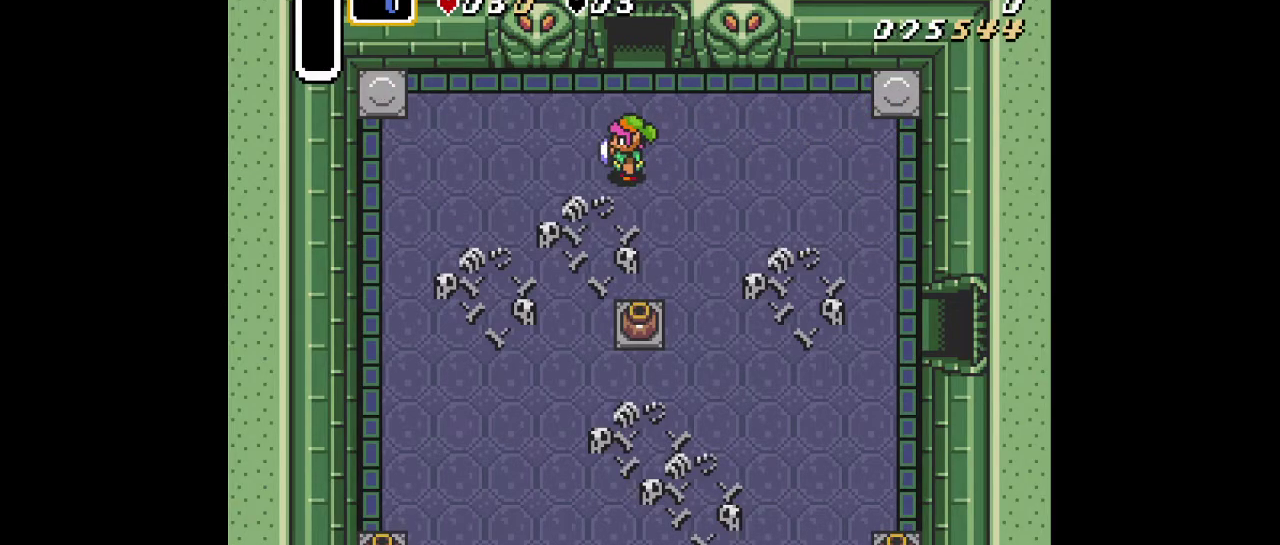
{"dt_ms": 501, "buttons": [], "events": []}
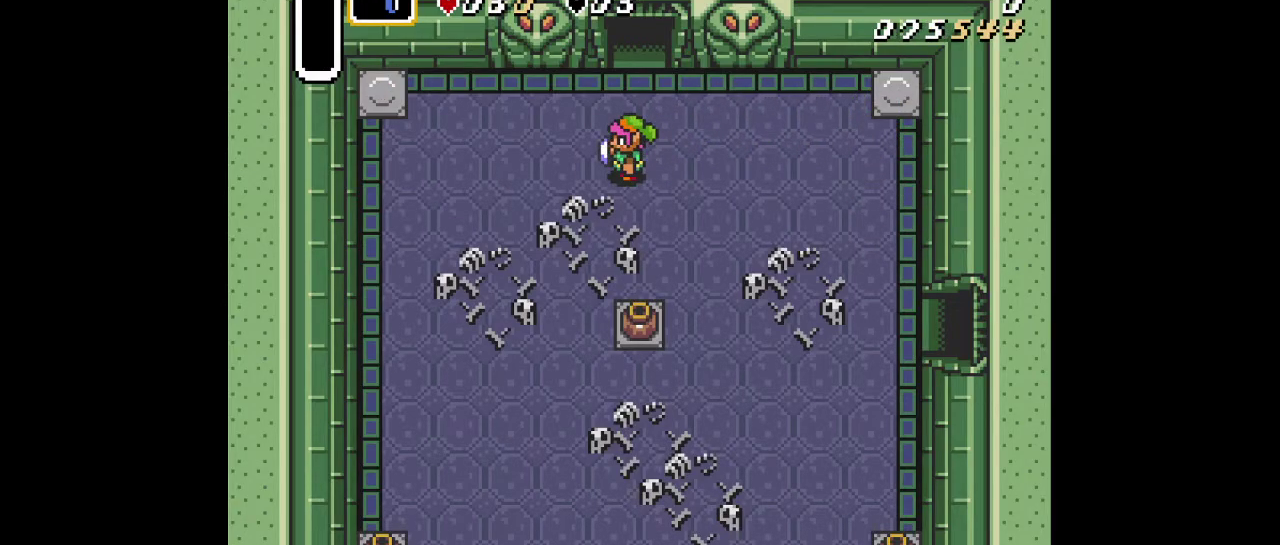
{"dt_ms": 500, "buttons": [], "events": []}
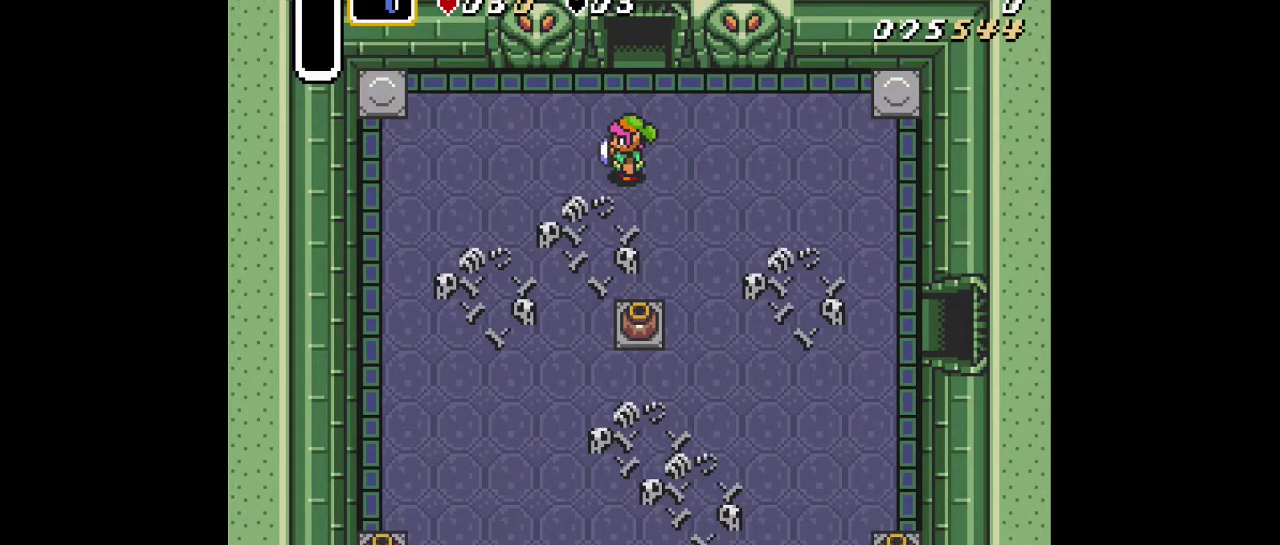
{"dt_ms": 501, "buttons": [], "events": []}
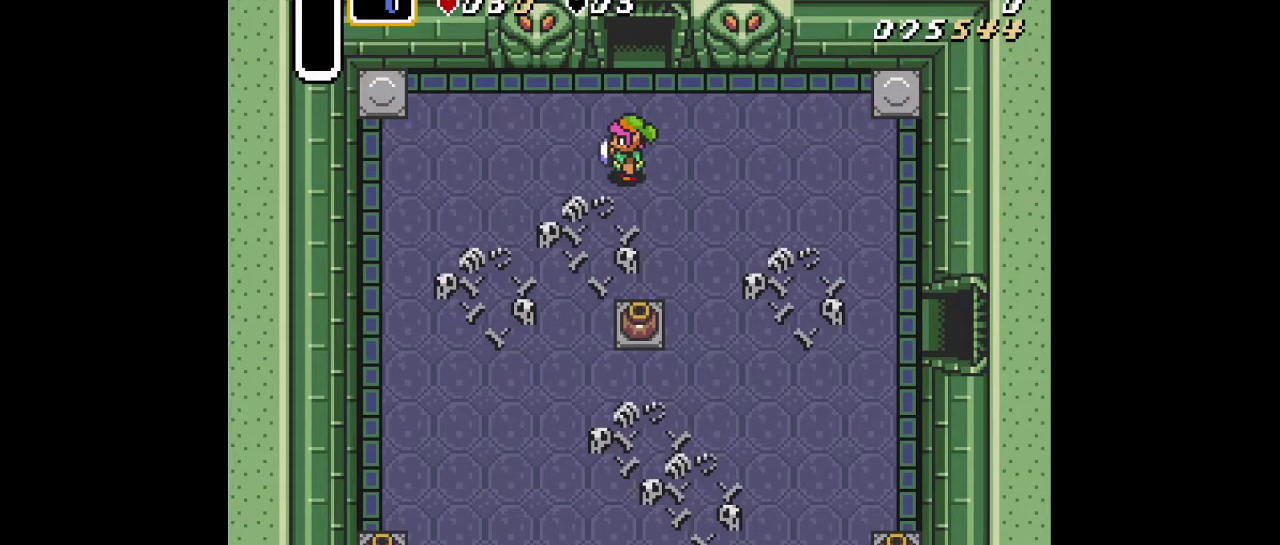
{"dt_ms": 500, "buttons": [], "events": []}
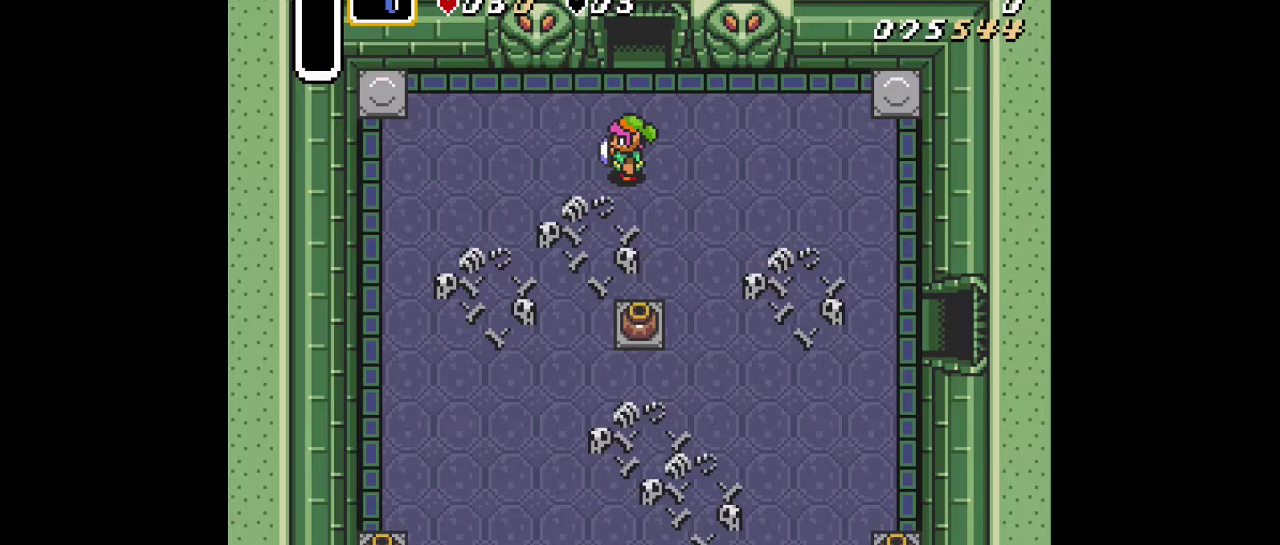
{"dt_ms": 601, "buttons": ["DPAD_LEFT"], "events": [[384, "DPAD_RIGHT", "down"], [451, "DPAD_RIGHT", "up"], [584, "DPAD_LEFT", "down"]]}
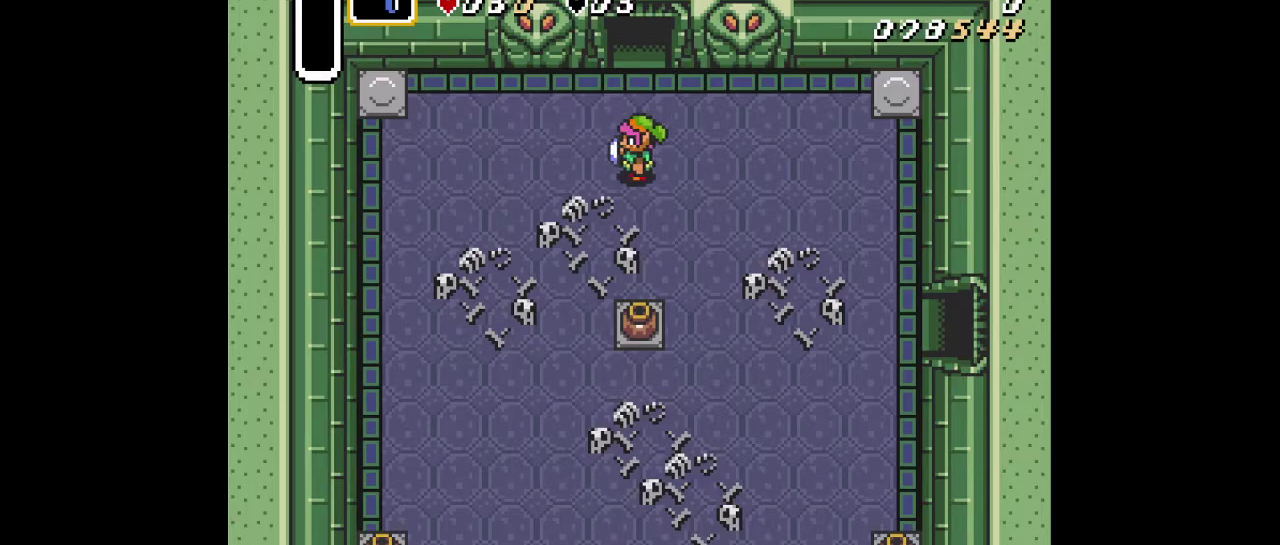
{"dt_ms": 300, "buttons": [], "events": [[33, "DPAD_LEFT", "up"], [200, "DPAD_RIGHT", "down"], [250, "DPAD_RIGHT", "up"]]}
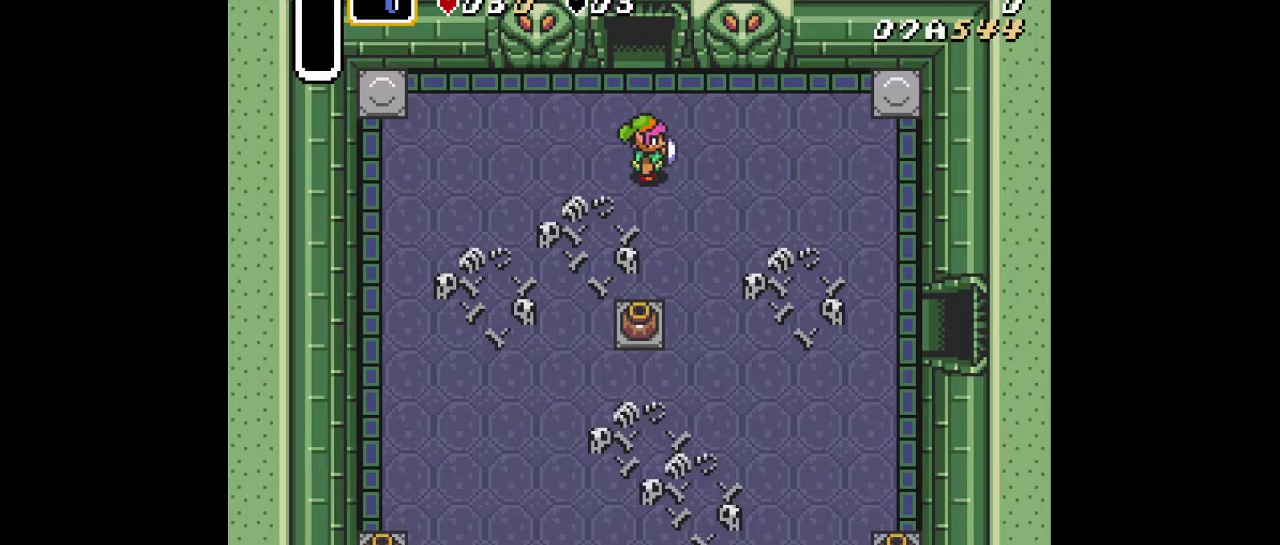
{"dt_ms": 601, "buttons": [], "events": [[83, "DPAD_LEFT", "down"], [133, "DPAD_LEFT", "up"]]}
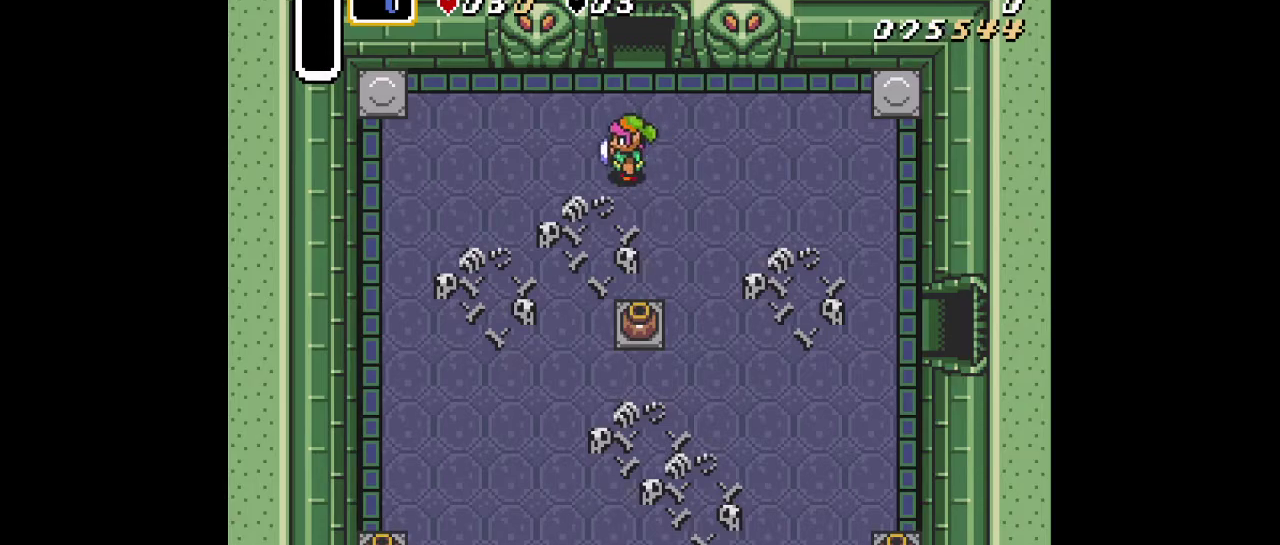
{"dt_ms": 500, "buttons": [], "events": []}
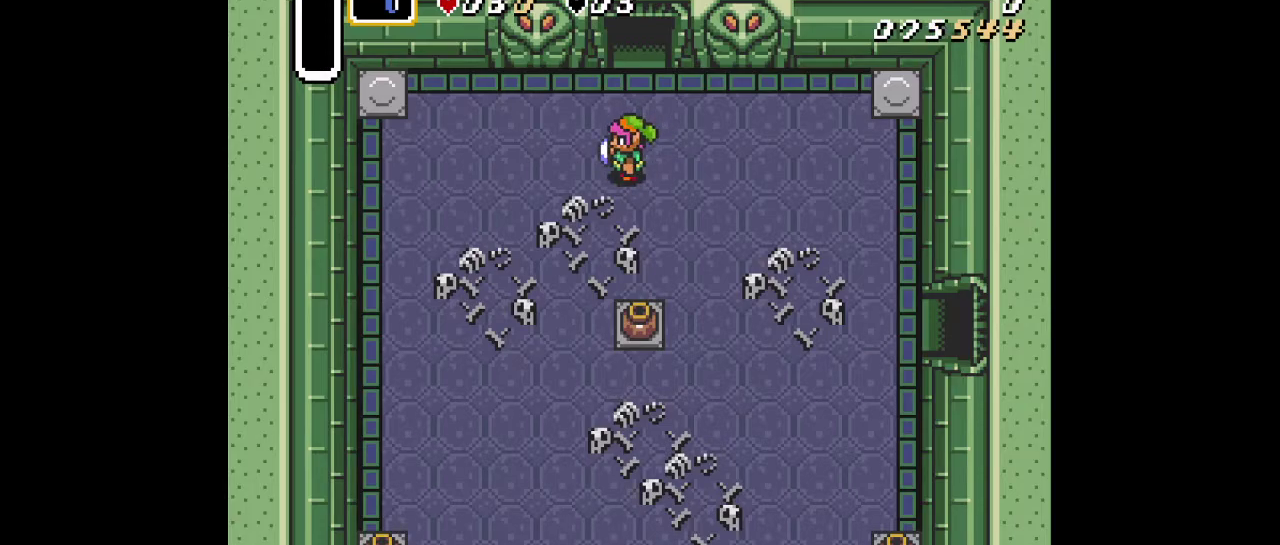
{"dt_ms": 501, "buttons": [], "events": []}
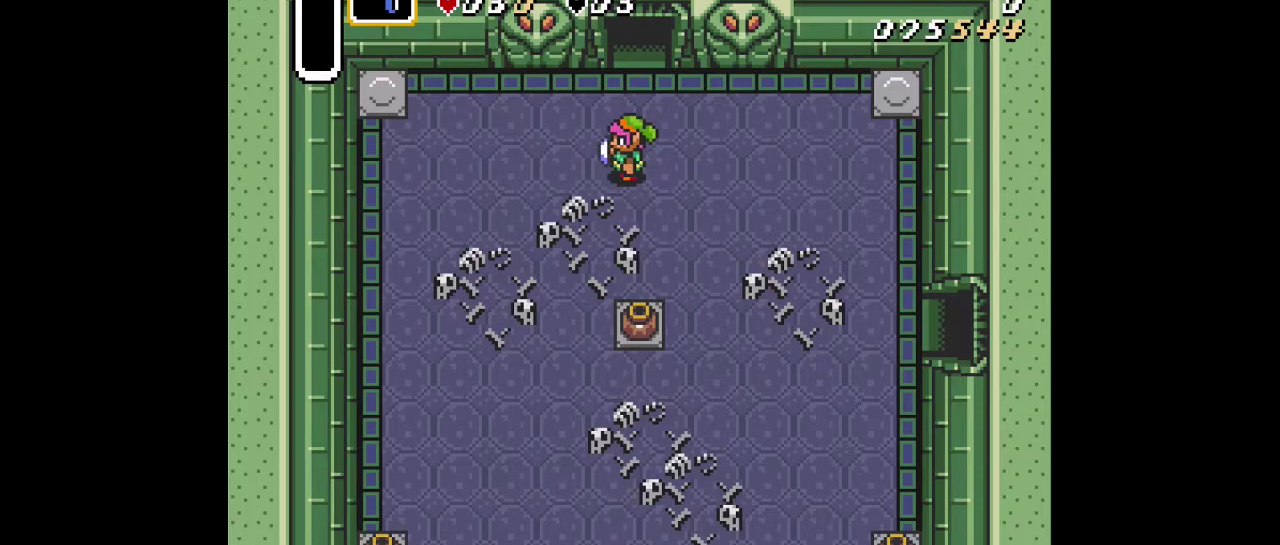
{"dt_ms": 500, "buttons": [], "events": []}
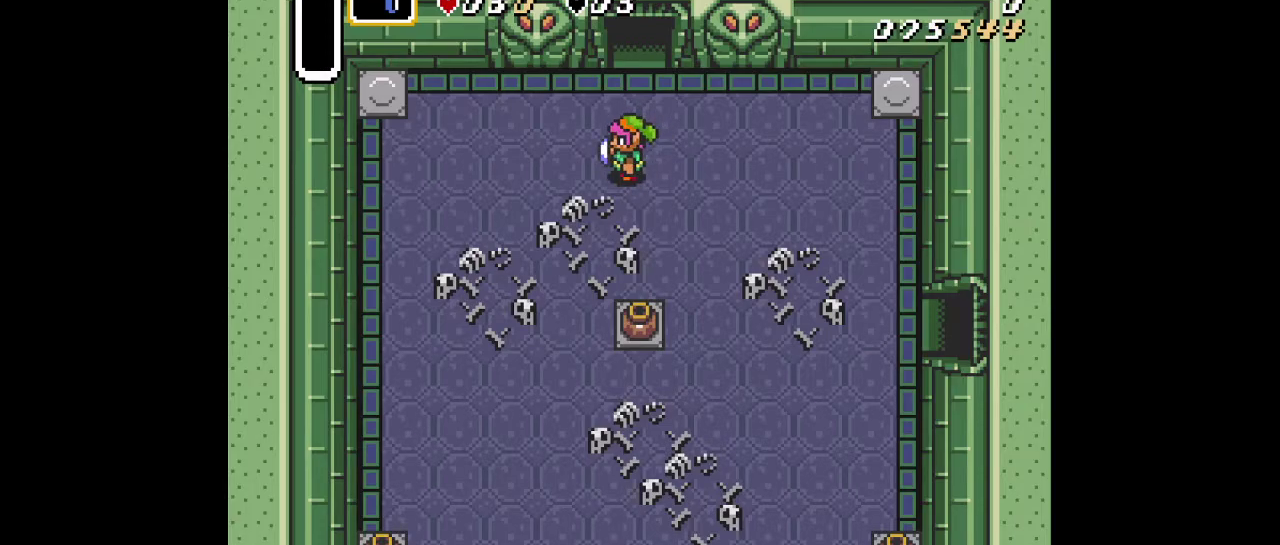
{"dt_ms": 484, "buttons": [], "events": []}
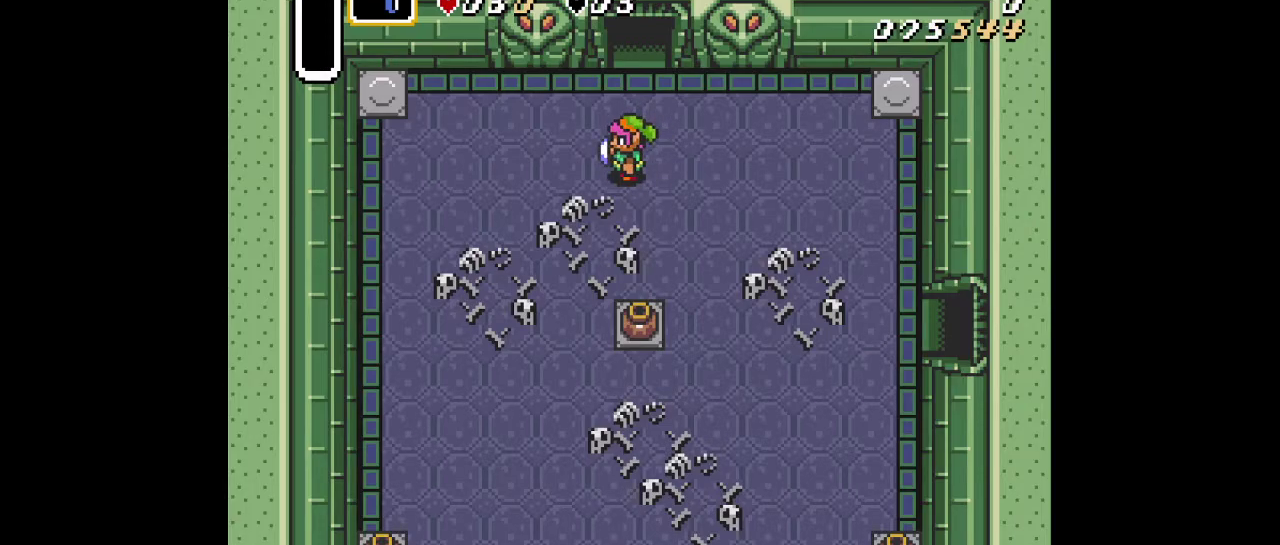
{"dt_ms": 701, "buttons": ["B", "L1"], "events": [[634, "B", "down"], [651, "L1", "down"]]}